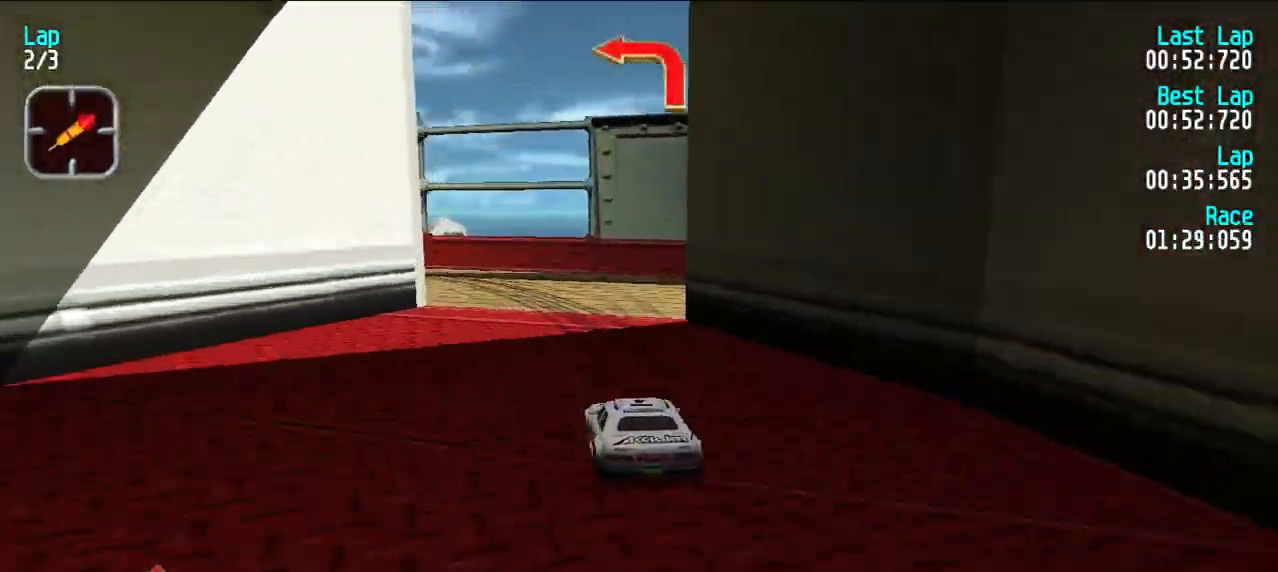
Gameplay with keyboard; each line is a JSON object with the keys held at the frame after it. "events" lists presses ("down") and releases ("up") of "d", "e", "u" and "y" between this image and that frame as [ms after this image, input, new state], when the widget could be followed in between. No other keys are recorded. Mouse input is not recorded.
{"keys": ["e", "y"], "events": [[50, "y", "up"], [100, "y", "down"], [417, "y", "up"], [467, "y", "down"]]}
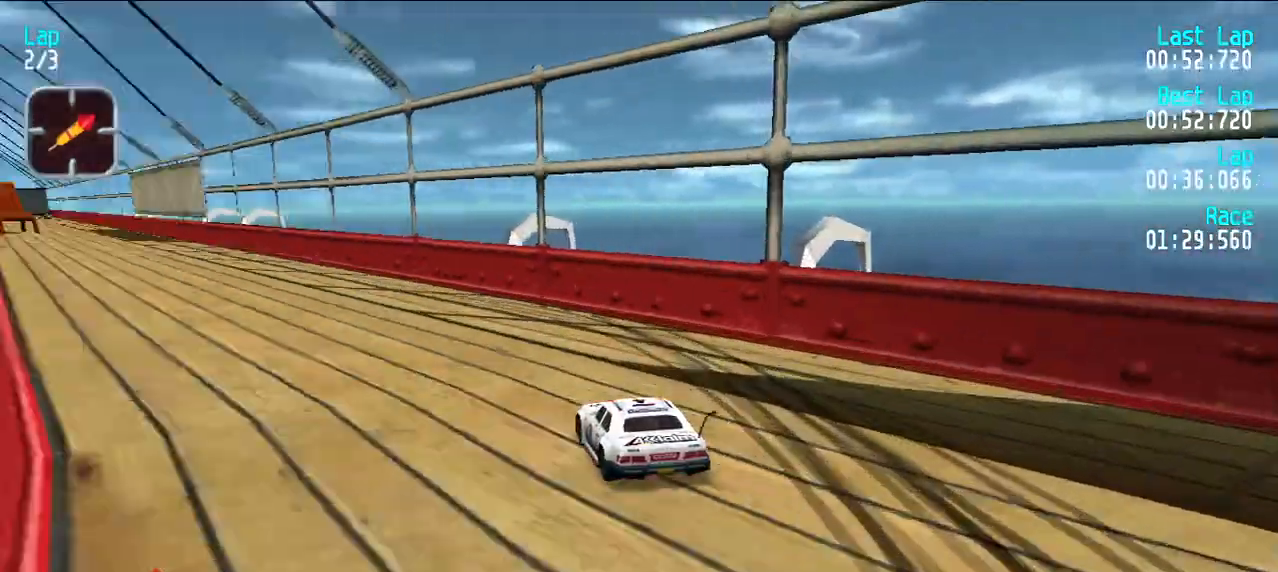
{"keys": ["e"], "events": [[117, "y", "up"], [167, "y", "down"], [250, "y", "up"], [300, "y", "down"], [400, "y", "up"]]}
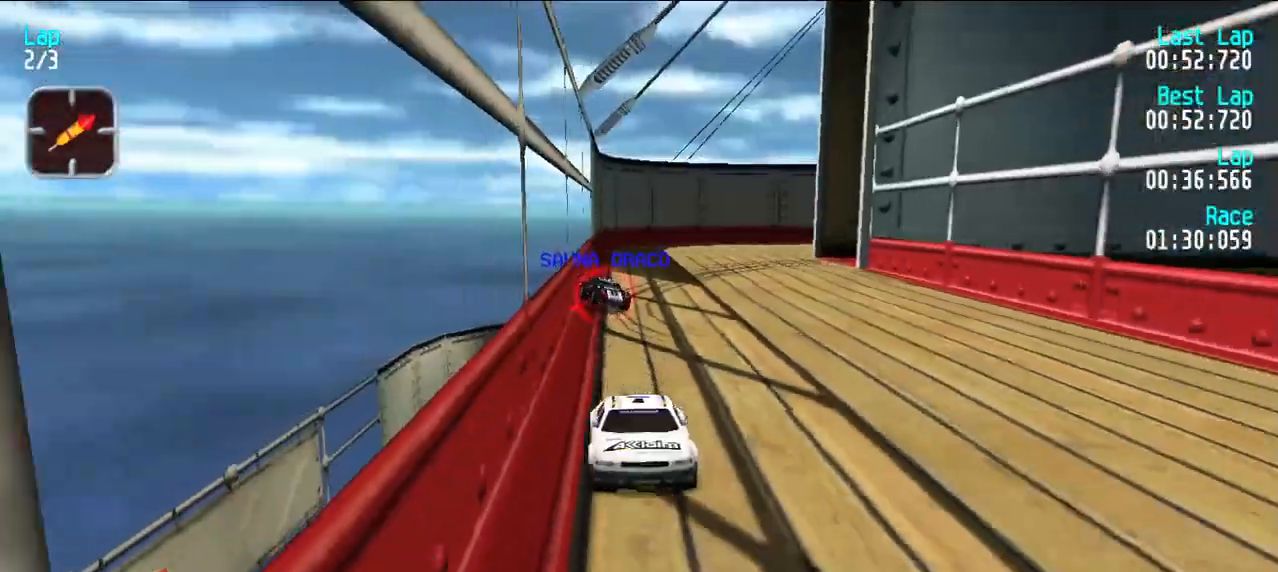
{"keys": ["e"], "events": []}
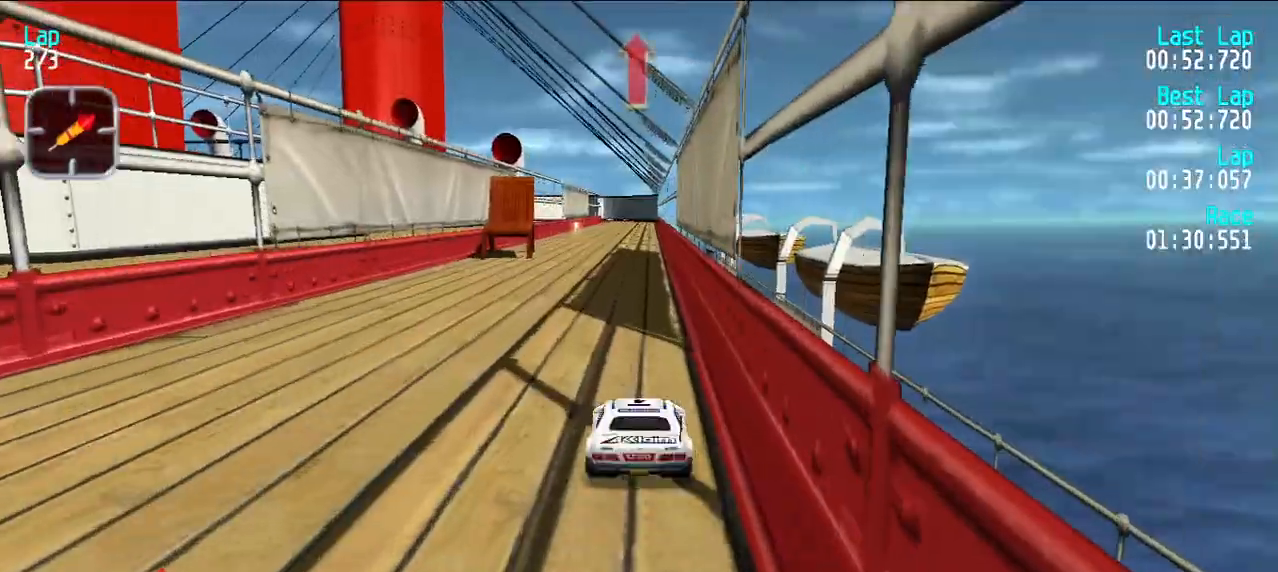
{"keys": ["e"], "events": []}
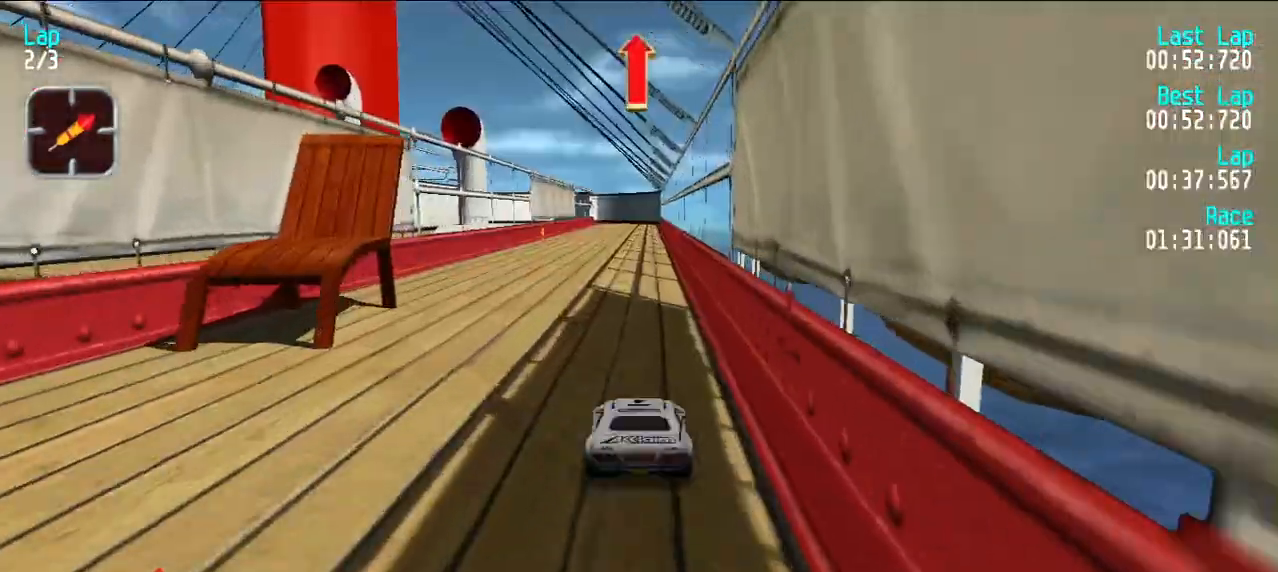
{"keys": ["e"], "events": [[67, "y", "down"], [117, "y", "up"], [250, "y", "down"], [300, "y", "up"]]}
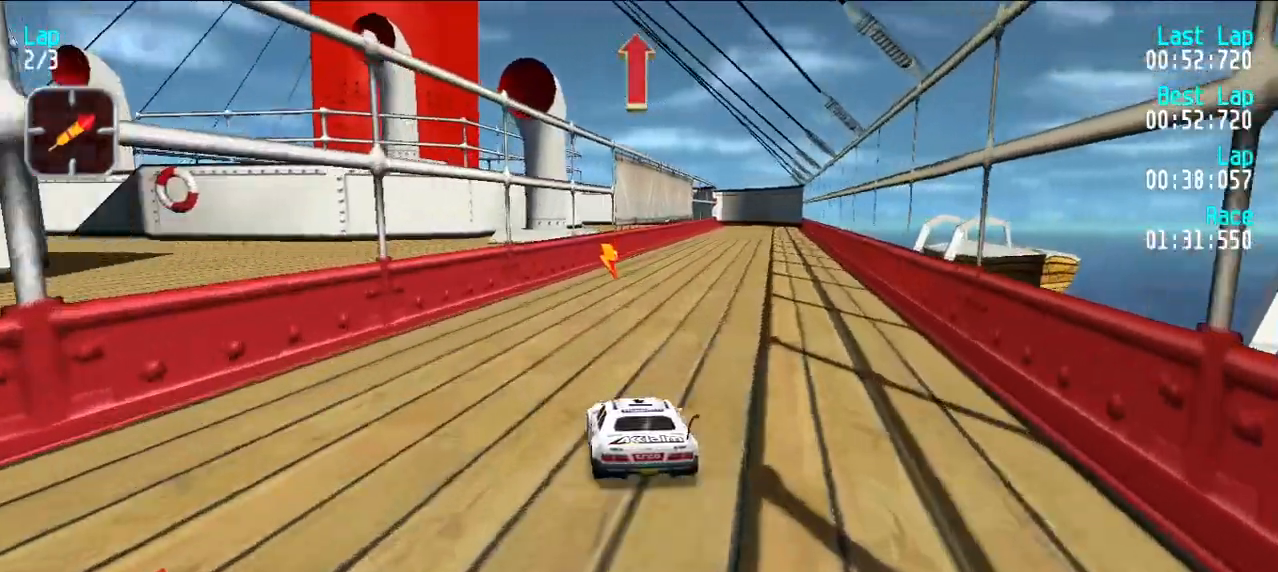
{"keys": ["e"], "events": [[133, "u", "down"], [217, "u", "up"], [267, "u", "down"], [367, "u", "up"]]}
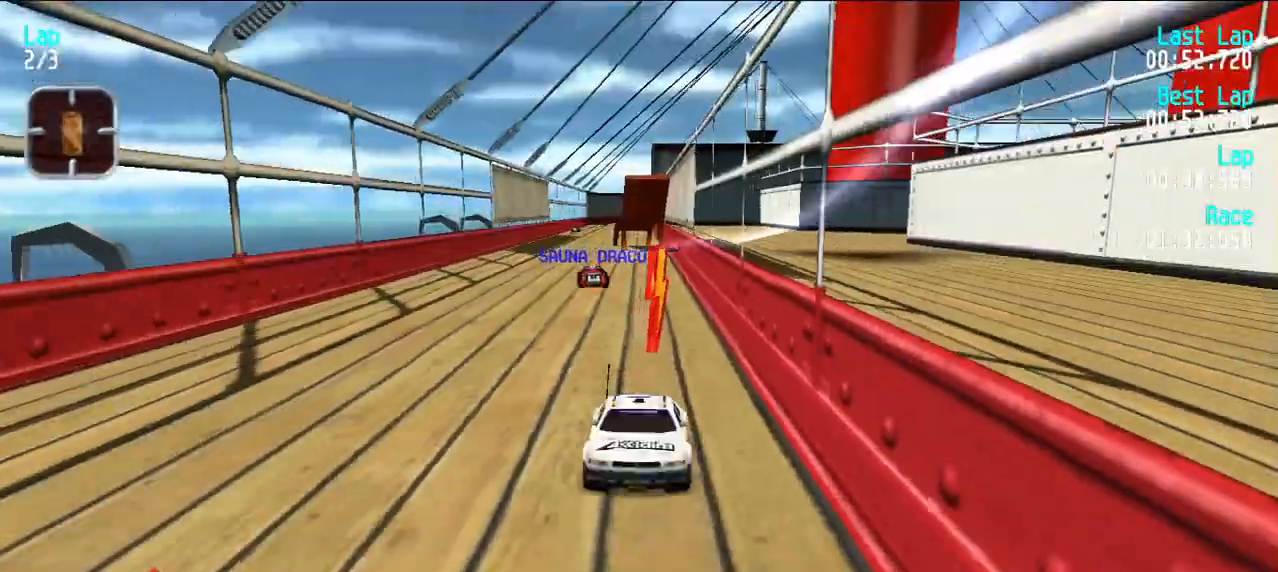
{"keys": ["e"], "events": [[417, "u", "down"], [467, "u", "up"]]}
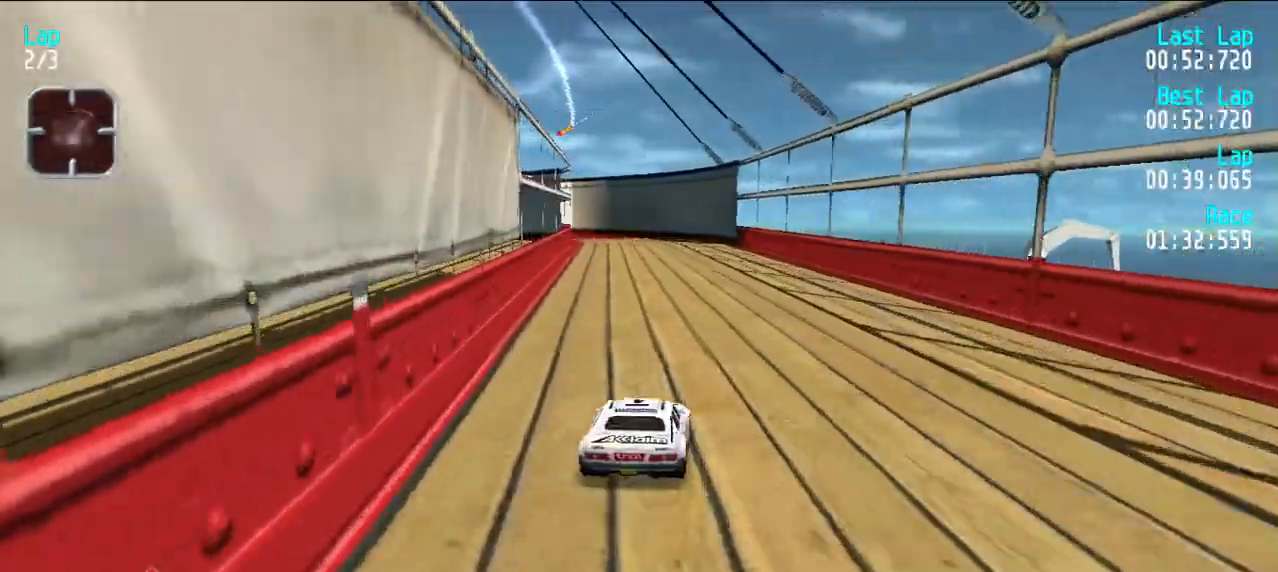
{"keys": ["e"], "events": []}
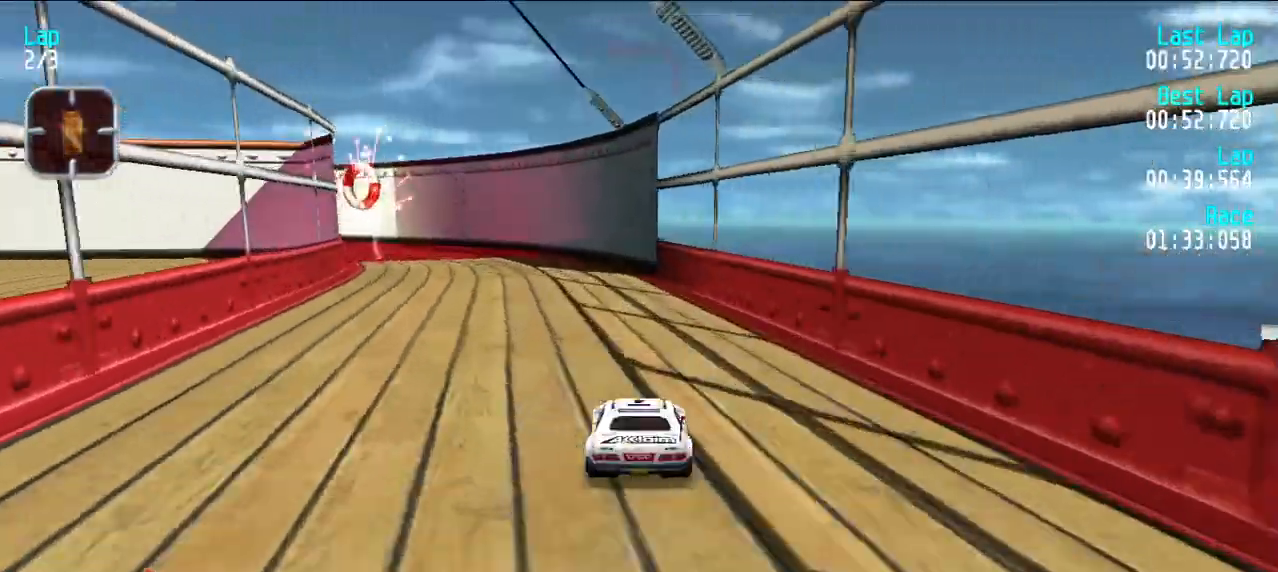
{"keys": ["y"], "events": [[33, "y", "down"], [83, "y", "up"], [133, "y", "down"], [217, "e", "up"], [317, "e", "down"], [400, "e", "up"]]}
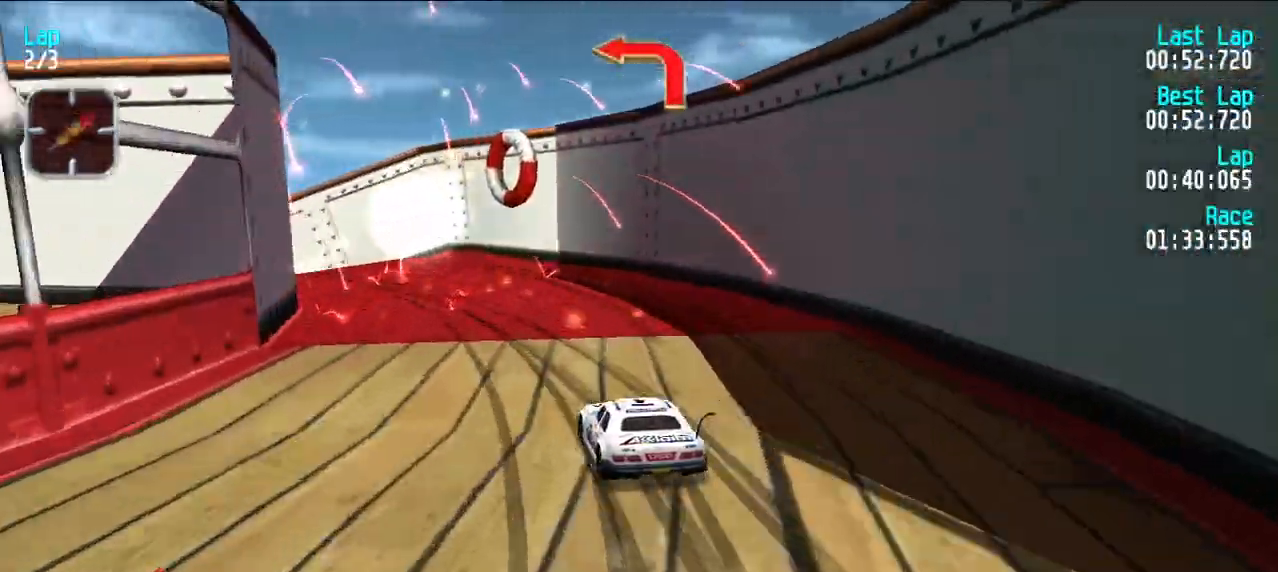
{"keys": ["e", "y"], "events": [[100, "e", "down"], [150, "e", "up"], [467, "e", "down"]]}
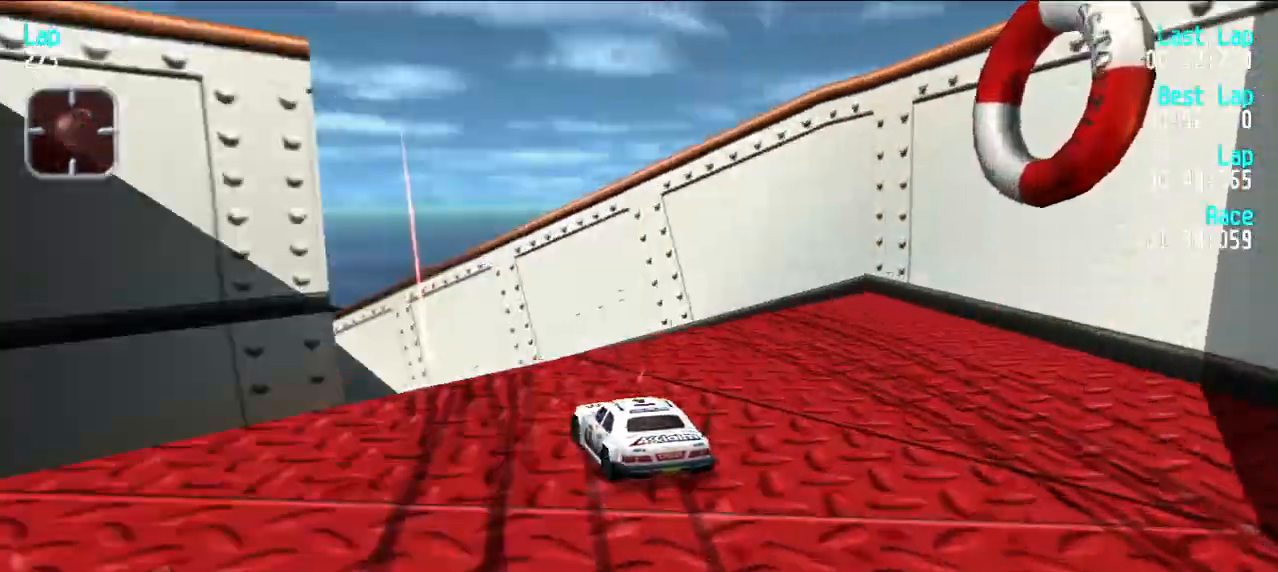
{"keys": ["e"], "events": [[17, "y", "up"], [67, "y", "down"], [400, "y", "up"]]}
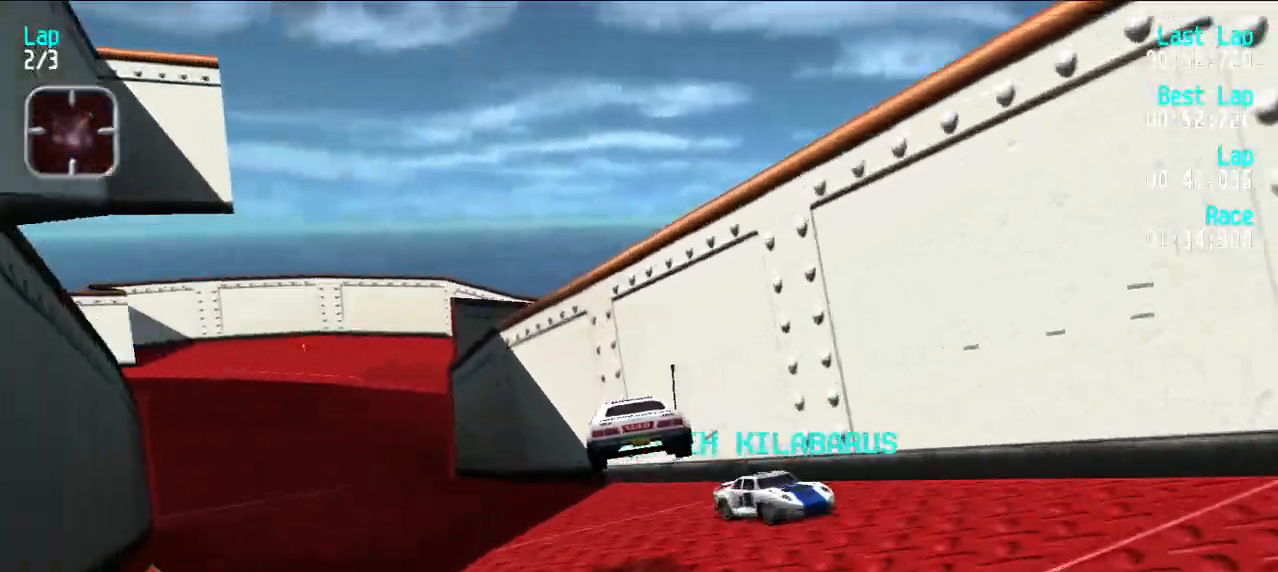
{"keys": ["e"], "events": [[217, "y", "down"], [317, "y", "up"], [400, "y", "down"], [450, "y", "up"]]}
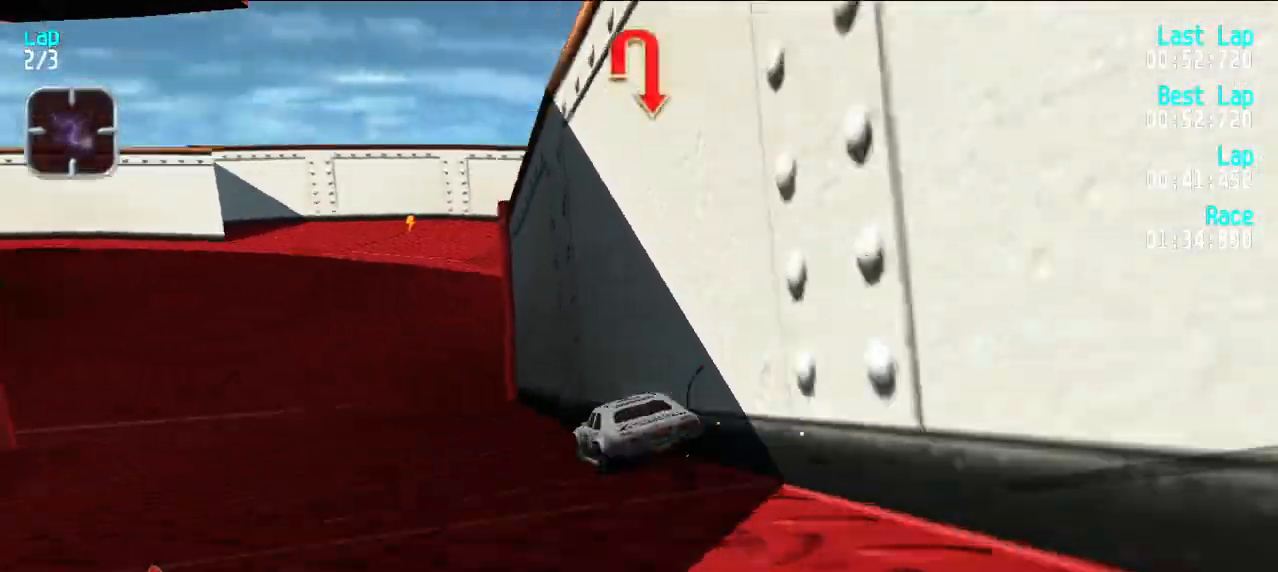
{"keys": ["d"], "events": [[50, "y", "down"], [150, "y", "up"], [333, "e", "up"], [383, "d", "down"]]}
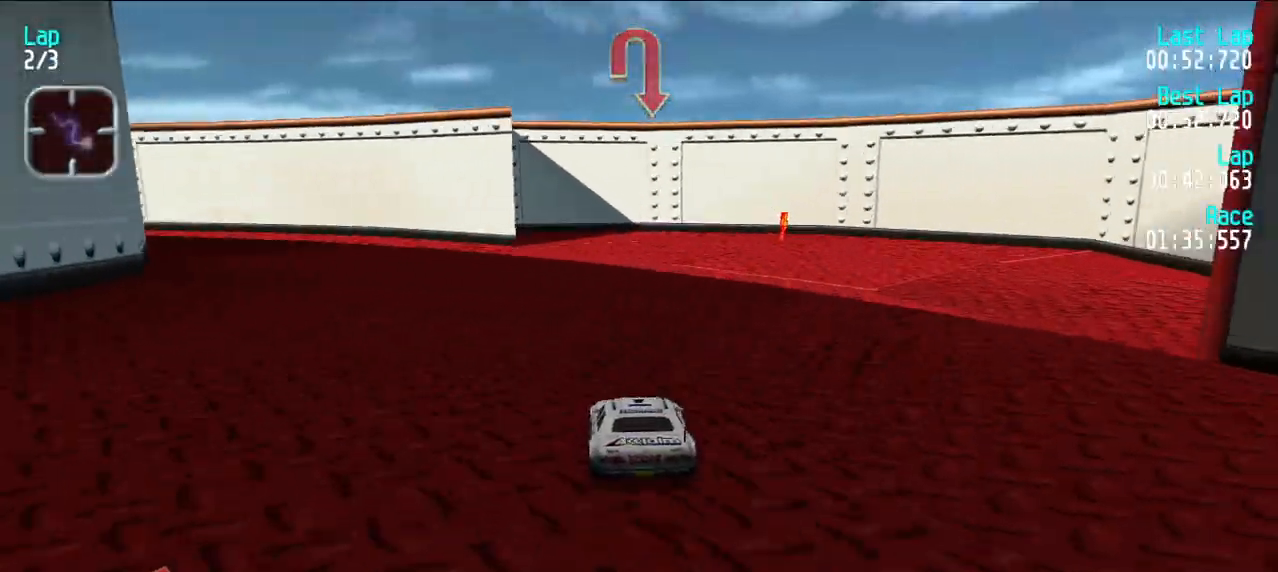
{"keys": ["e", "u"], "events": [[17, "d", "up"], [17, "u", "down"], [300, "u", "up"], [350, "u", "down"], [483, "e", "down"]]}
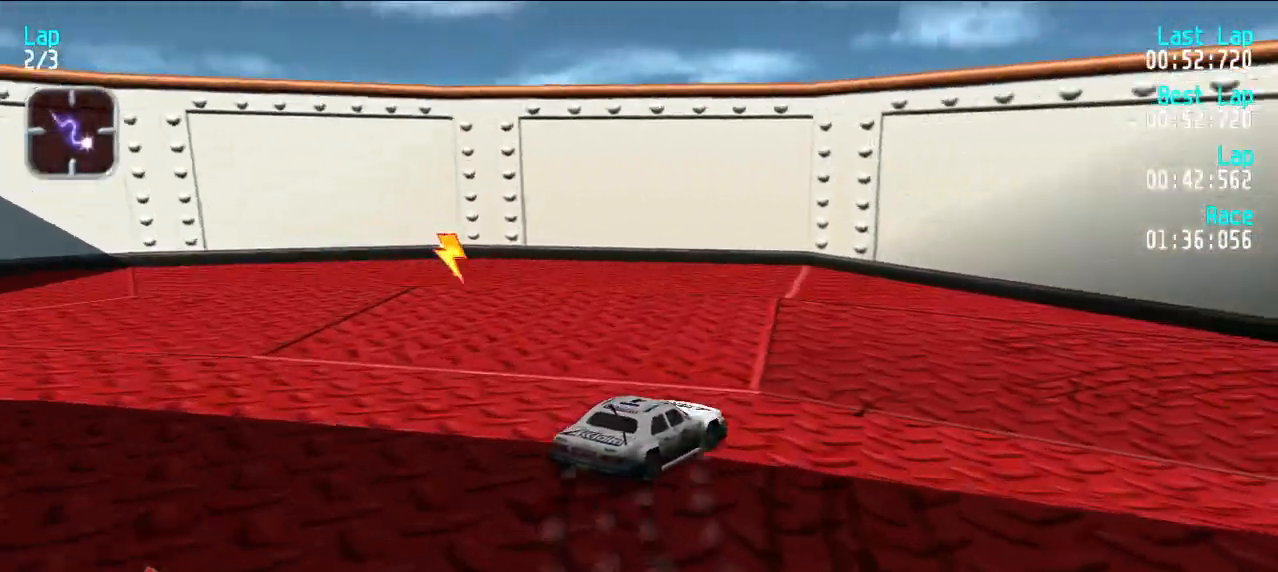
{"keys": ["e"], "events": [[267, "u", "up"], [367, "u", "down"], [500, "u", "up"]]}
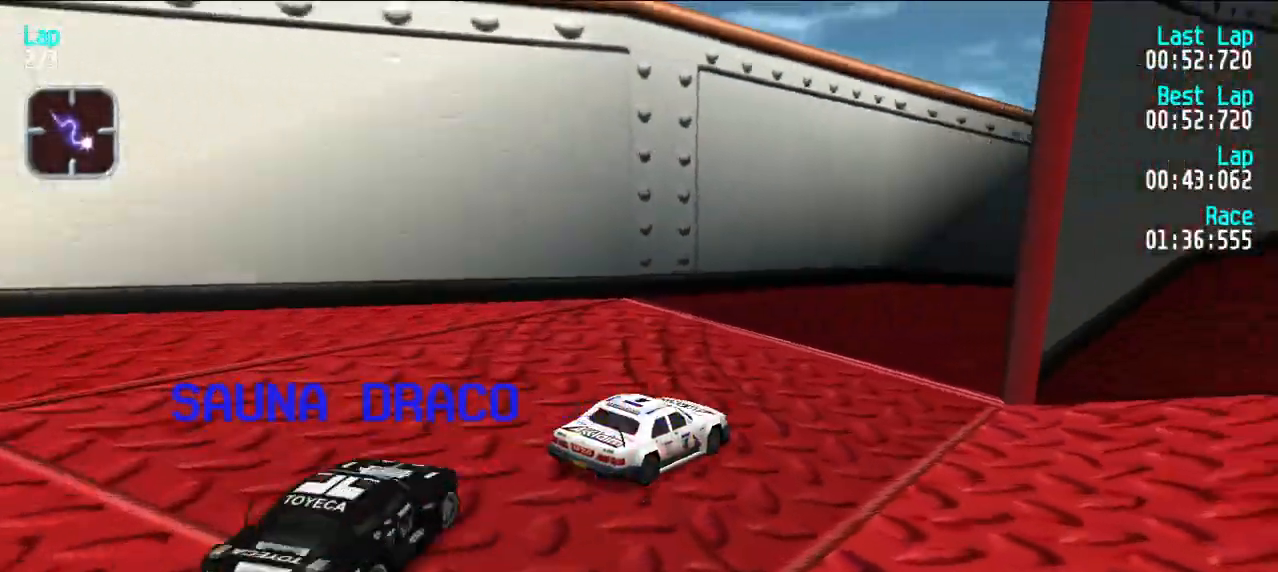
{"keys": ["e"], "events": [[250, "y", "down"], [300, "y", "up"], [383, "u", "down"], [483, "u", "up"]]}
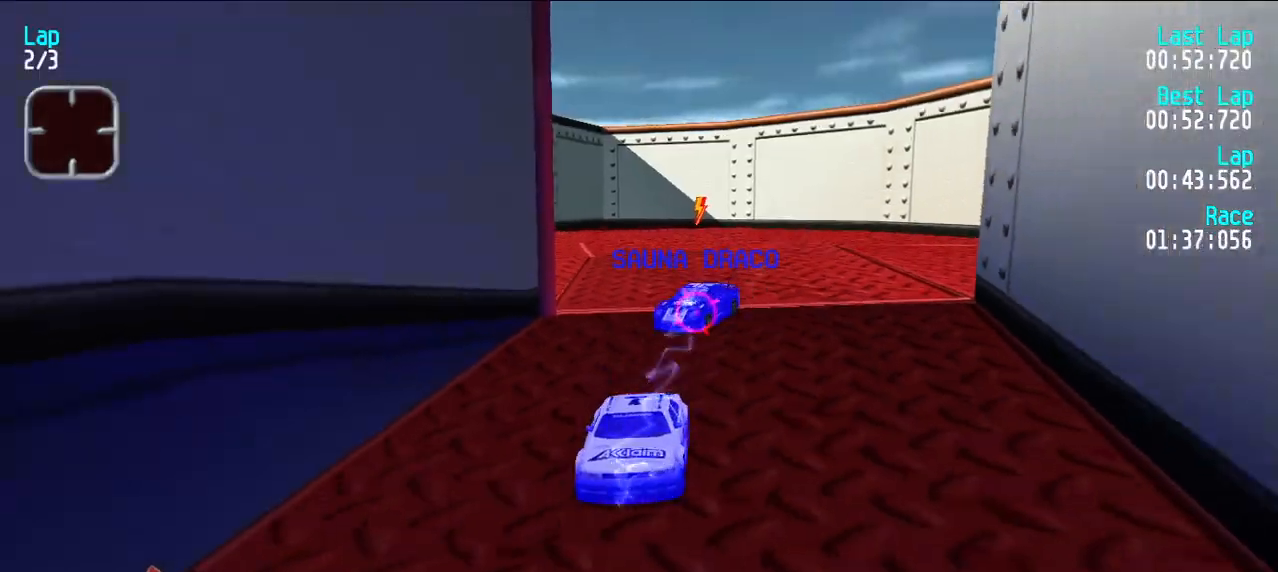
{"keys": ["e"], "events": [[83, "u", "down"], [133, "u", "up"], [217, "u", "down"], [317, "u", "up"], [367, "u", "down"], [450, "u", "up"]]}
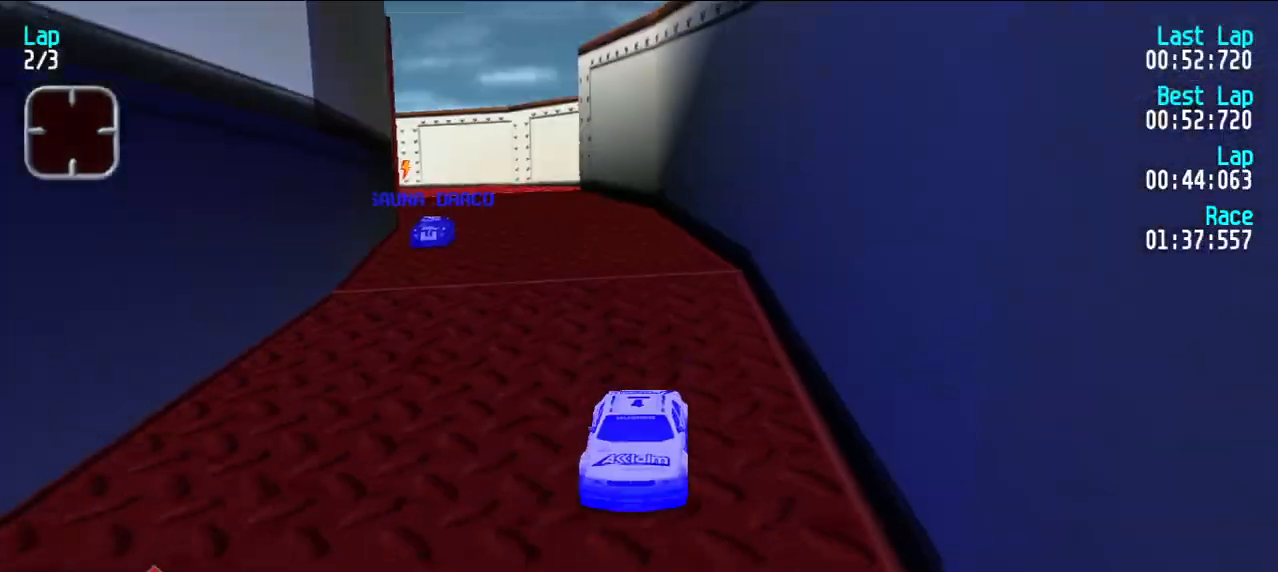
{"keys": ["e"], "events": [[50, "u", "down"], [100, "u", "up"], [183, "u", "down"], [233, "u", "up"], [367, "u", "down"], [417, "u", "up"]]}
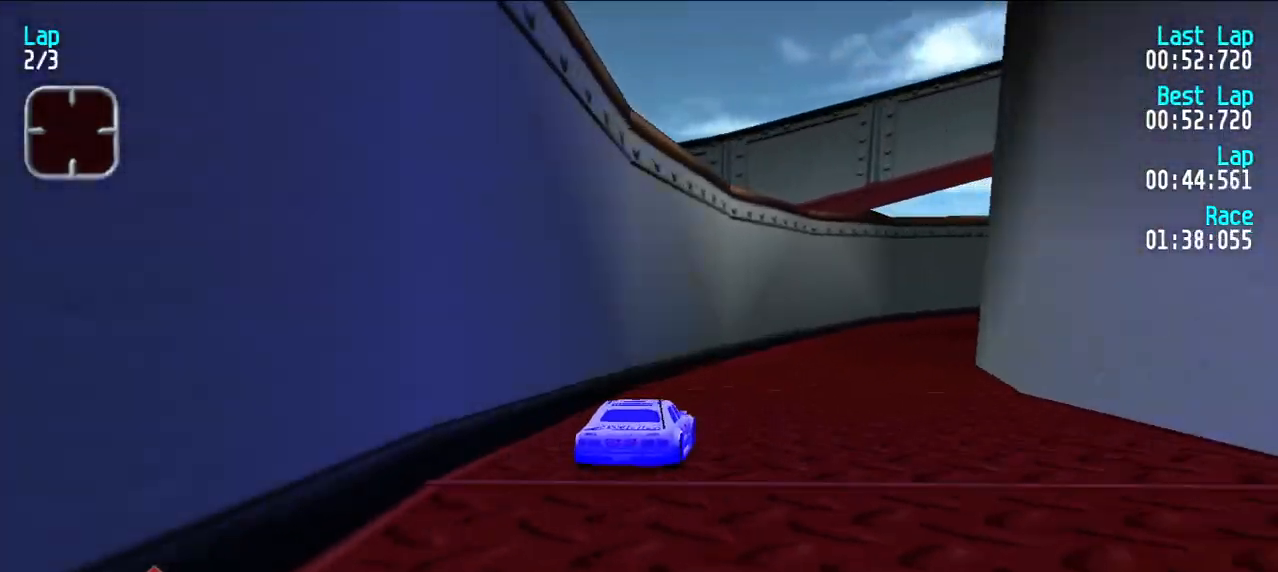
{"keys": ["e", "u"], "events": [[17, "u", "down"], [67, "u", "up"], [150, "u", "down"], [250, "u", "up"], [350, "u", "down"], [400, "u", "up"], [483, "u", "down"]]}
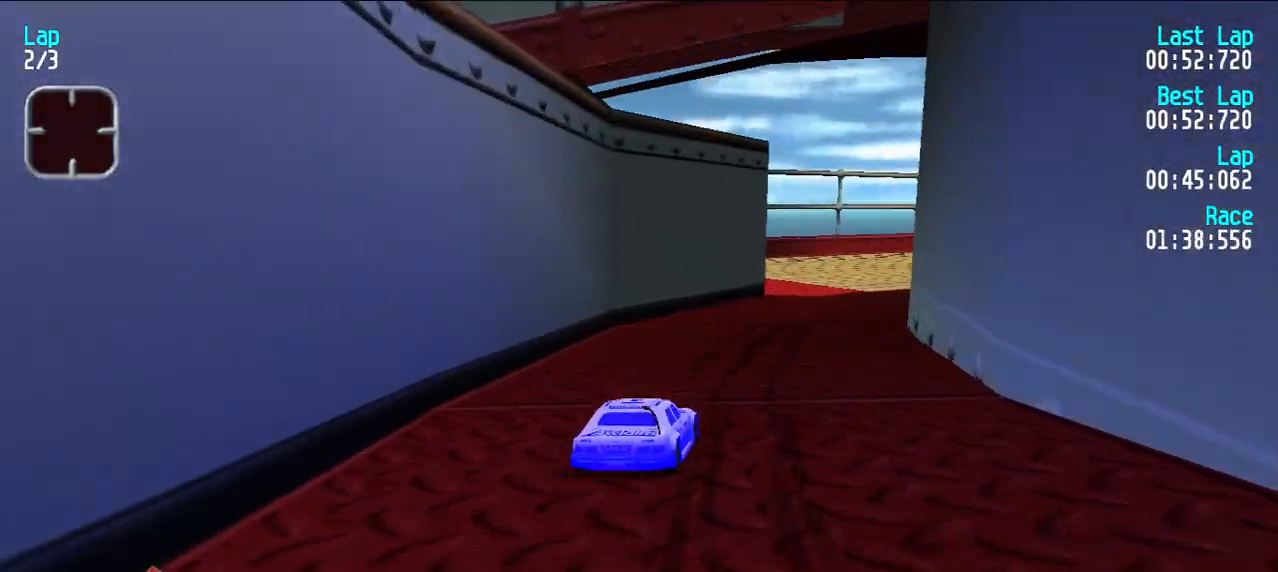
{"keys": ["e", "u"], "events": [[83, "u", "up"], [183, "u", "down"], [267, "u", "up"], [317, "u", "down"], [400, "u", "up"], [500, "u", "down"]]}
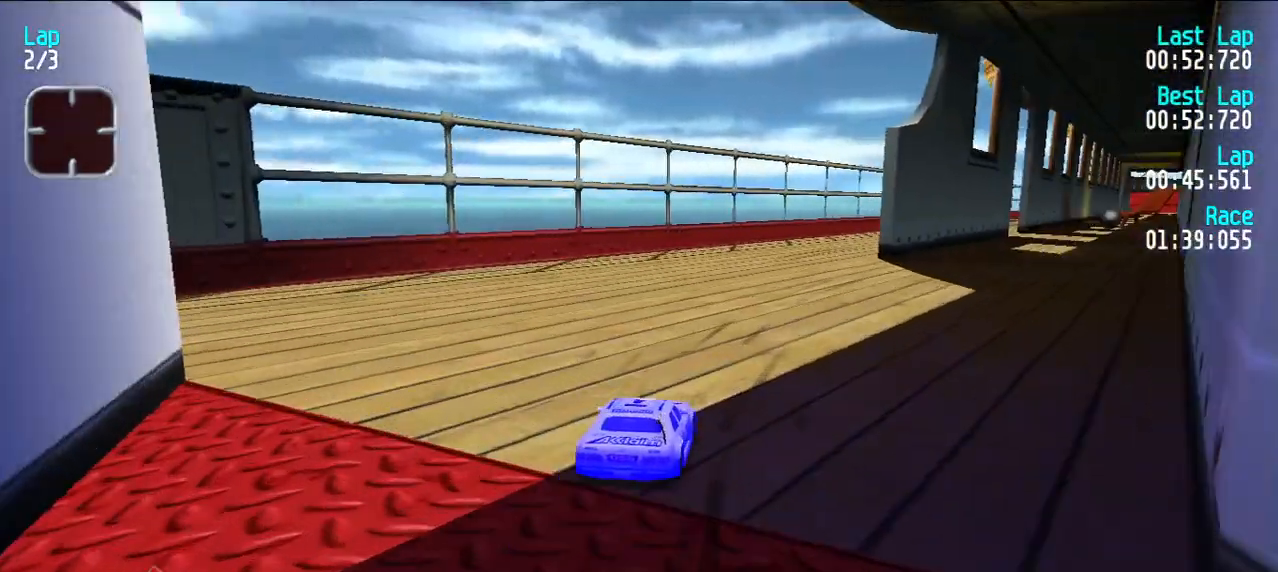
{"keys": ["e"], "events": [[50, "u", "up"], [133, "u", "down"], [233, "u", "up"], [283, "u", "down"], [383, "u", "up"]]}
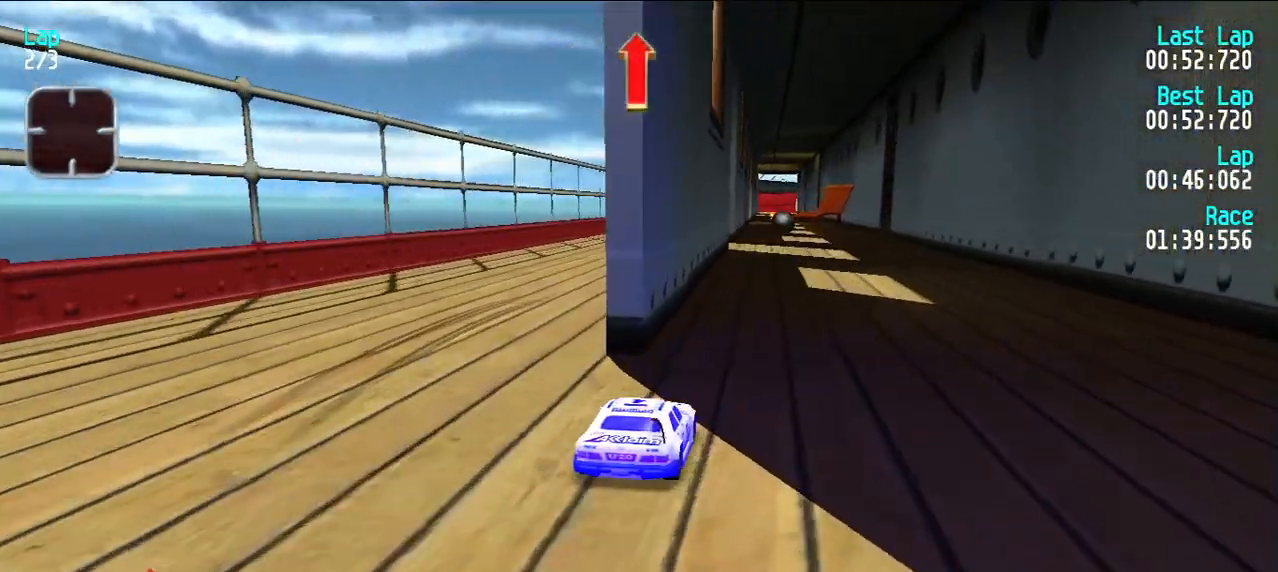
{"keys": ["e"], "events": []}
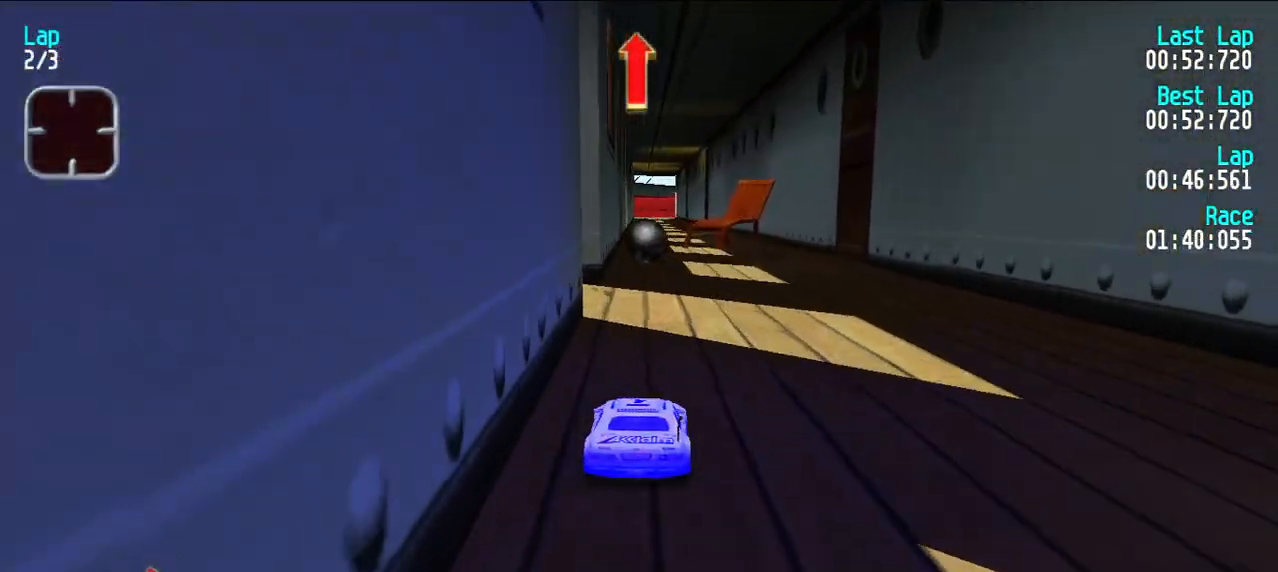
{"keys": ["e"], "events": [[83, "u", "down"], [117, "u", "up"], [267, "y", "down"], [317, "y", "up"]]}
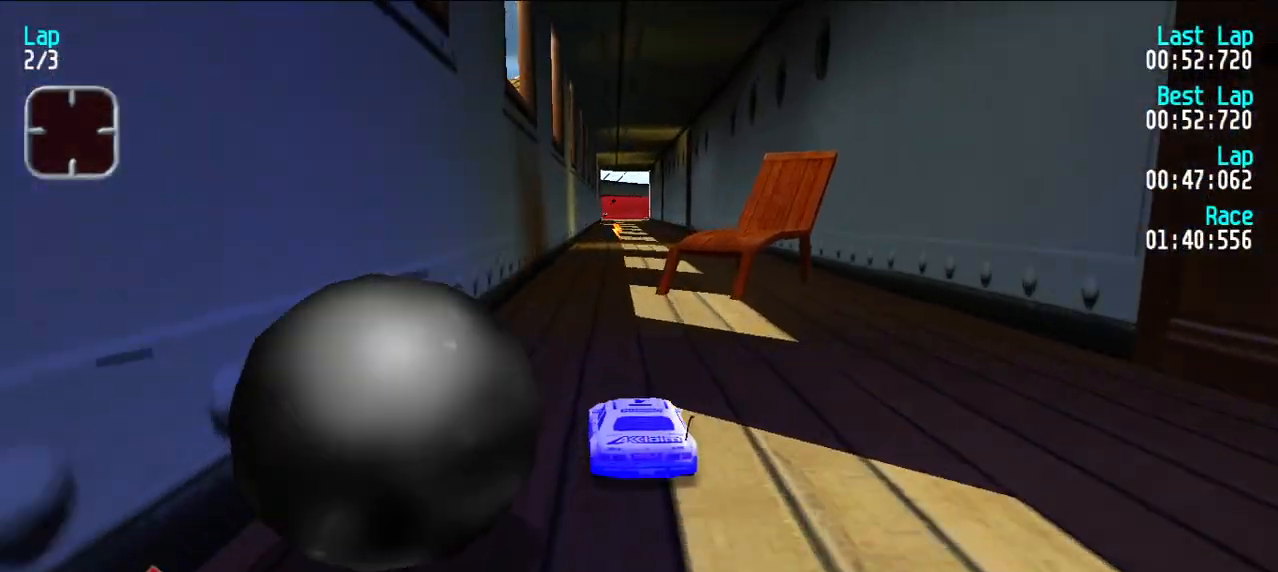
{"keys": ["e", "u"], "events": [[483, "u", "down"]]}
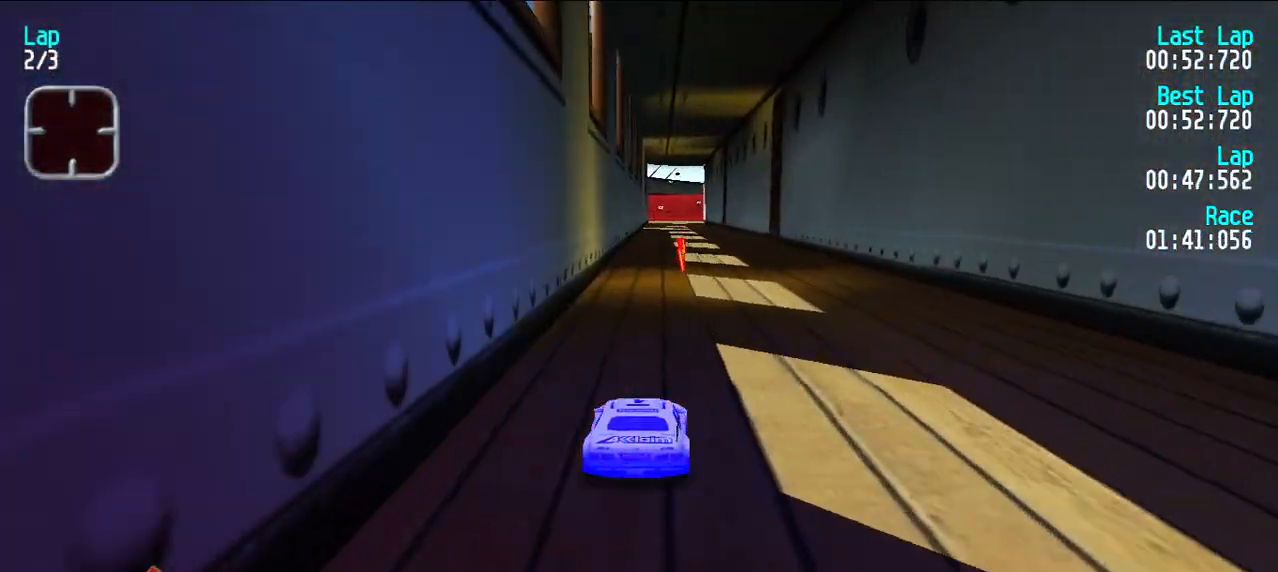
{"keys": ["e"], "events": [[33, "u", "up"], [267, "y", "down"], [317, "y", "up"]]}
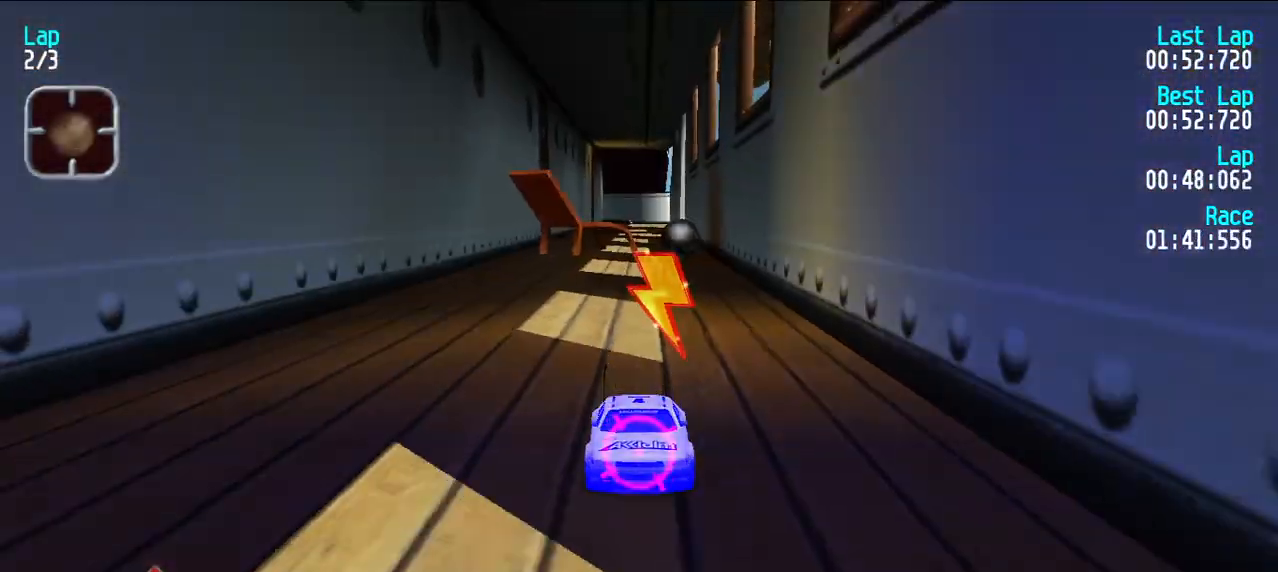
{"keys": ["e"], "events": []}
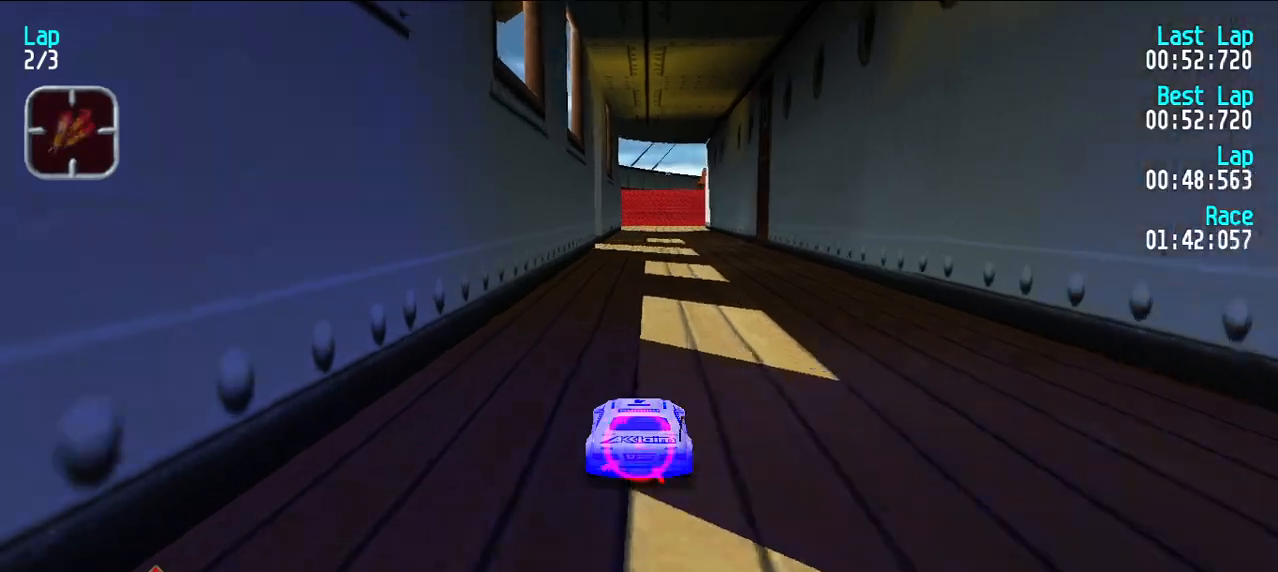
{"keys": ["e"], "events": []}
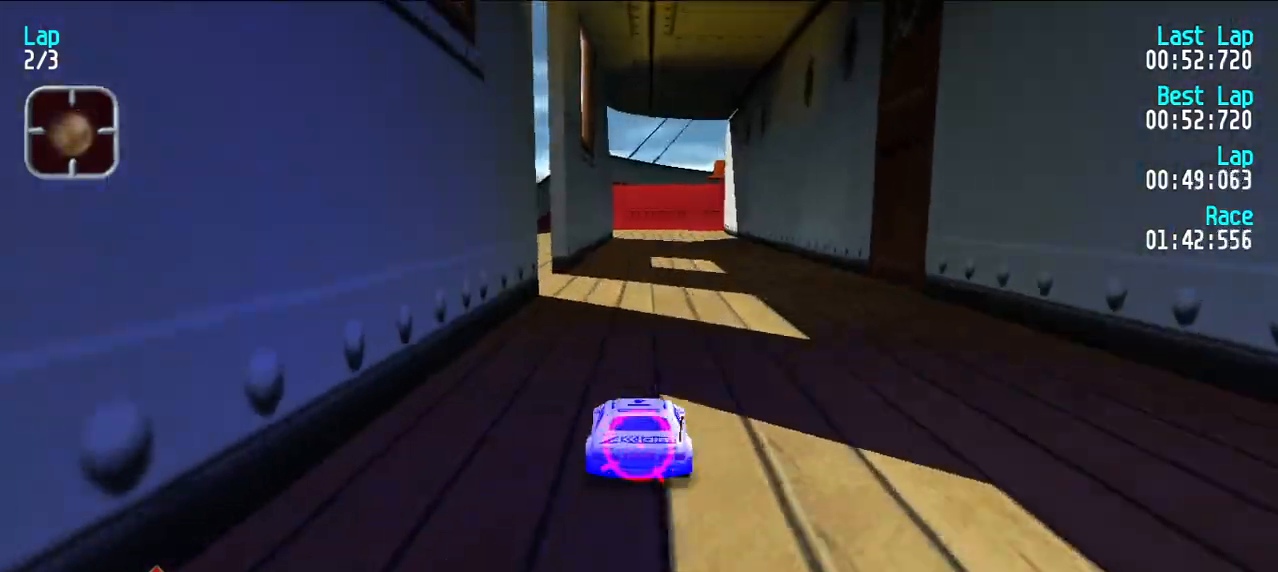
{"keys": ["e"], "events": []}
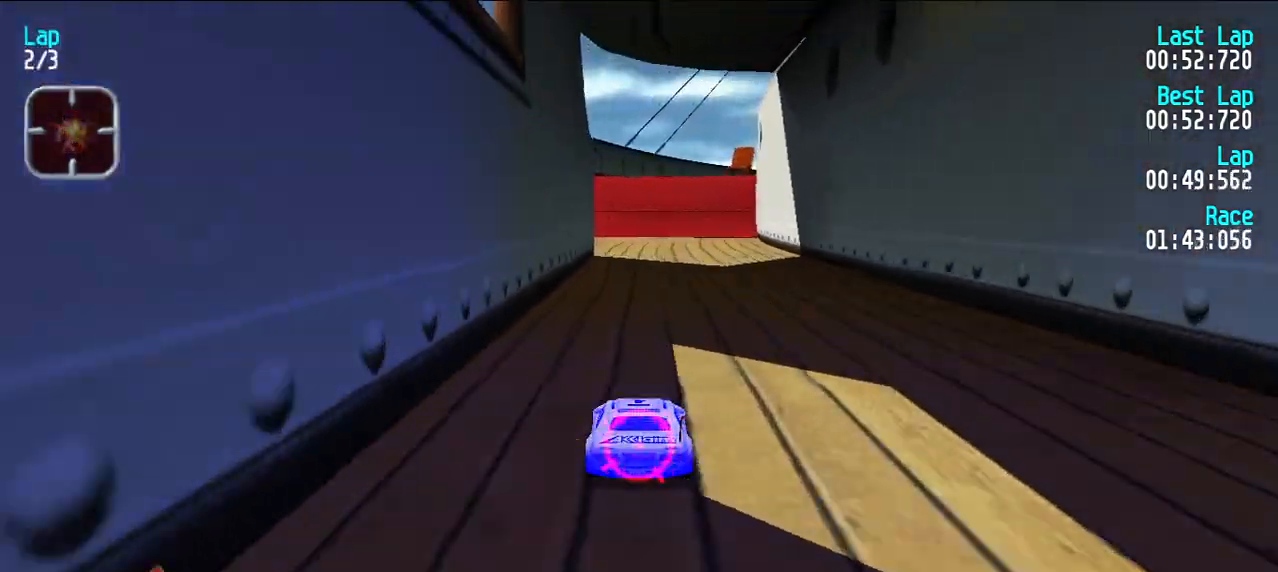
{"keys": ["e"], "events": []}
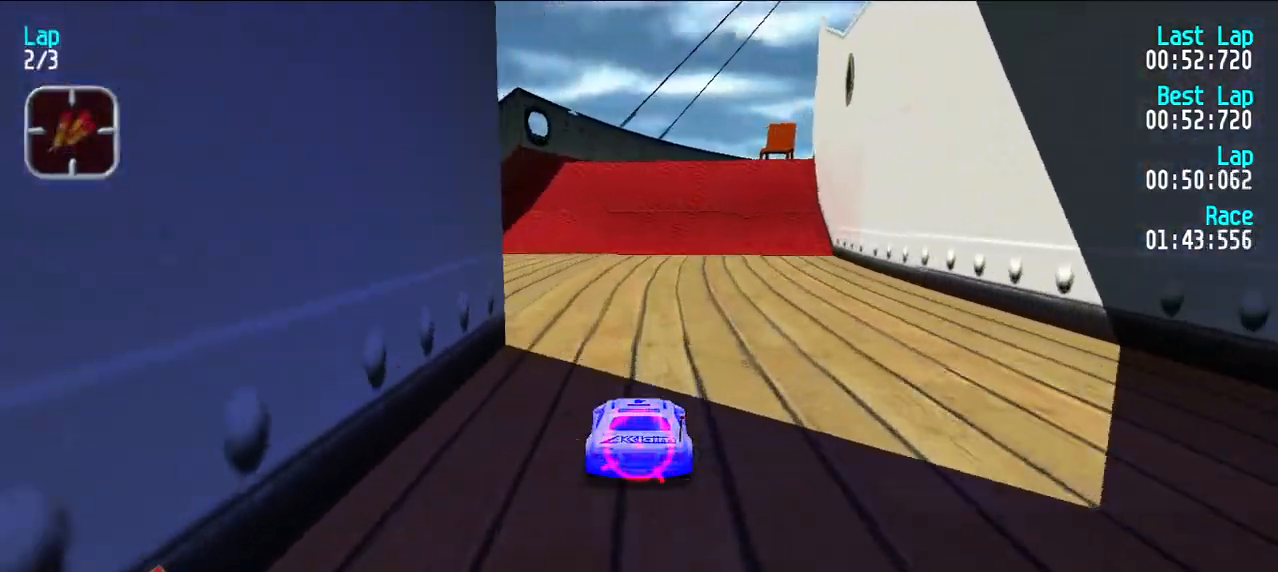
{"keys": ["e", "u"], "events": [[500, "u", "down"]]}